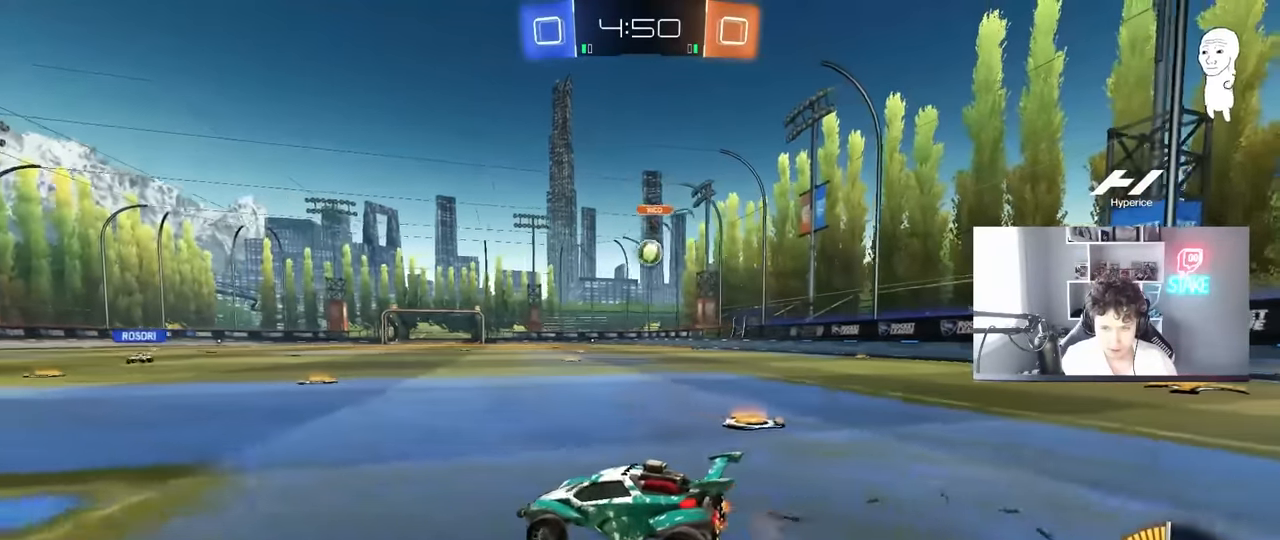
Gameplay with keyboard and mouse; each line is a JSON object with the keys and mouse buttons held at the frame after it. "events" lists presses ("down") and releases ("up") of "1", "2", "3", "4", "5", "a", "alt", "c", "caps_lock", "ctrl", "d", "e", "f", "g", "q", "r", "s", "shift", "space", "t", "tab", "v", "w", "x", "z", "mouse_left", "mouse_wheel" and "mouse_right" between this image and that frame as [ms after this image, input, new state], when the widget could be followed in between. "mouse_left", "mouse_wheel", "mouse_right" = the "left", "wheel", "right" buttons of the "mouse" list. No other keys are recorded. "wheel" means that the mouse wheel is clicked or scrolled. "mouse_move" is the direction in which the mouse moves at that frame (one of eight, or "still"), when it could be read.
{"keys": ["d", "shift", "w"], "mouse": [], "mouse_move": "still", "events": [[33, "d", "down"], [133, "a", "down"], [133, "s", "down"], [183, "a", "up"], [183, "s", "up"], [316, "w", "down"], [466, "shift", "down"]]}
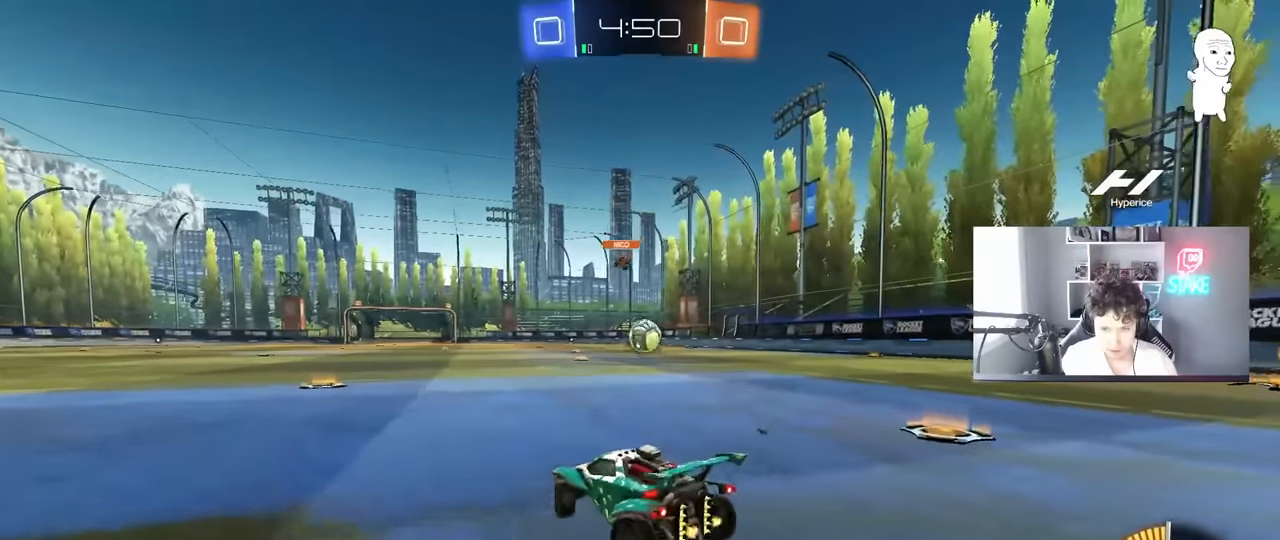
{"keys": ["a", "s"], "mouse": ["right"], "mouse_move": "down-left", "events": [[16, "shift", "up"], [333, "d", "up"], [333, "mouse_right", "down"], [333, "w", "up"], [433, "a", "down"], [433, "s", "down"]]}
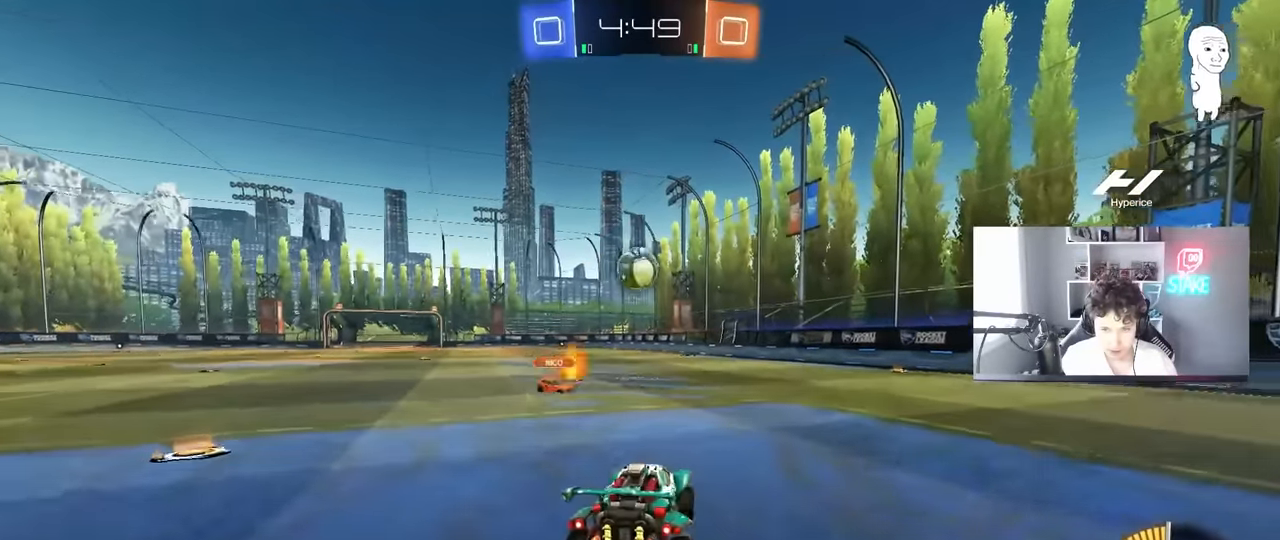
{"keys": ["a", "shift", "w"], "mouse": ["left"], "mouse_move": "still", "events": [[66, "mouse_right", "up"], [116, "a", "up"], [116, "mouse_left", "down"], [116, "mouse_right", "down"], [116, "s", "up"], [216, "a", "down"], [216, "s", "down"], [216, "shift", "down"], [266, "s", "up"], [300, "mouse_right", "up"], [500, "w", "down"]]}
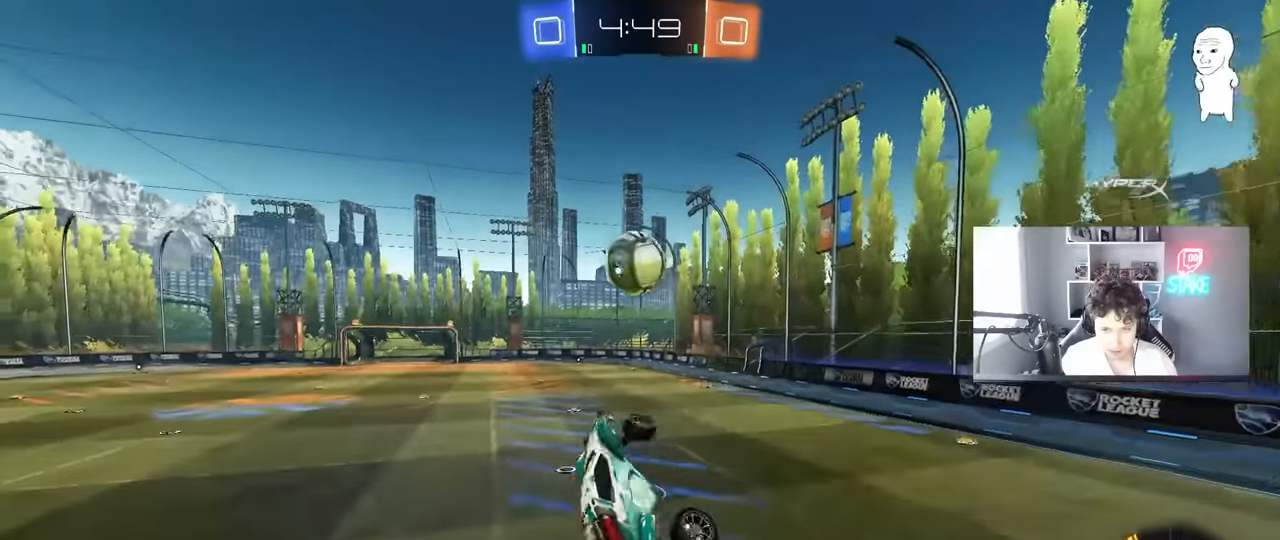
{"keys": ["a", "w"], "mouse": ["left"], "mouse_move": "still", "events": [[50, "mouse_left", "up"], [50, "w", "up"], [133, "s", "down"], [133, "shift", "up"], [183, "mouse_left", "down"], [233, "a", "up"], [233, "d", "down"], [233, "s", "up"], [416, "w", "down"], [466, "a", "down"], [466, "d", "up"]]}
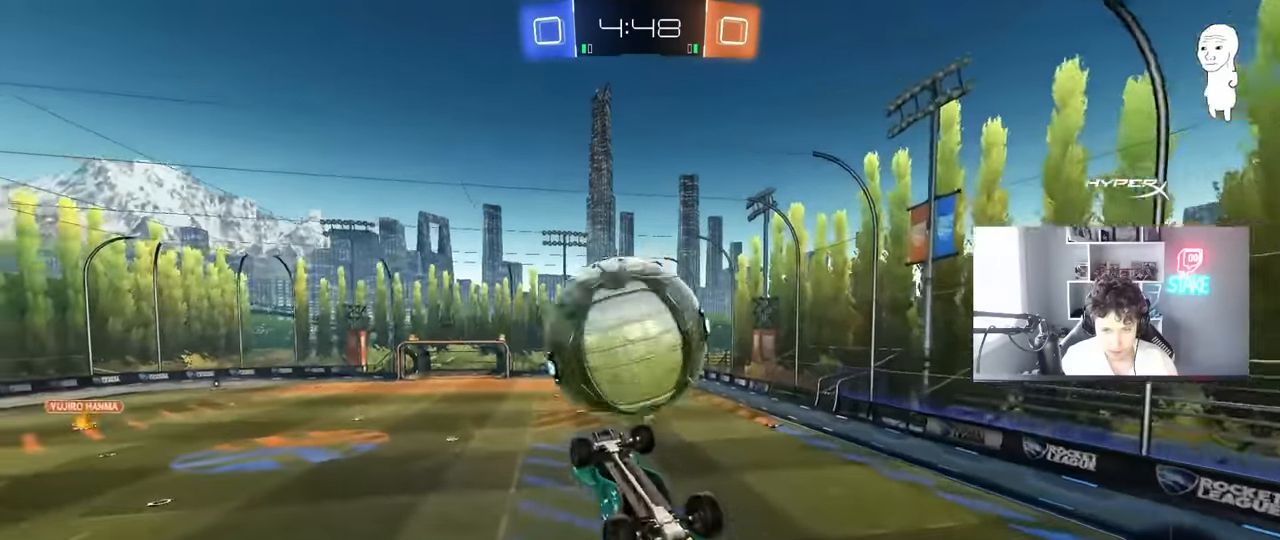
{"keys": ["a", "s", "shift"], "mouse": ["left"], "mouse_move": "still", "events": [[16, "shift", "down"], [333, "mouse_left", "up"], [383, "w", "up"], [483, "mouse_left", "down"], [483, "s", "down"]]}
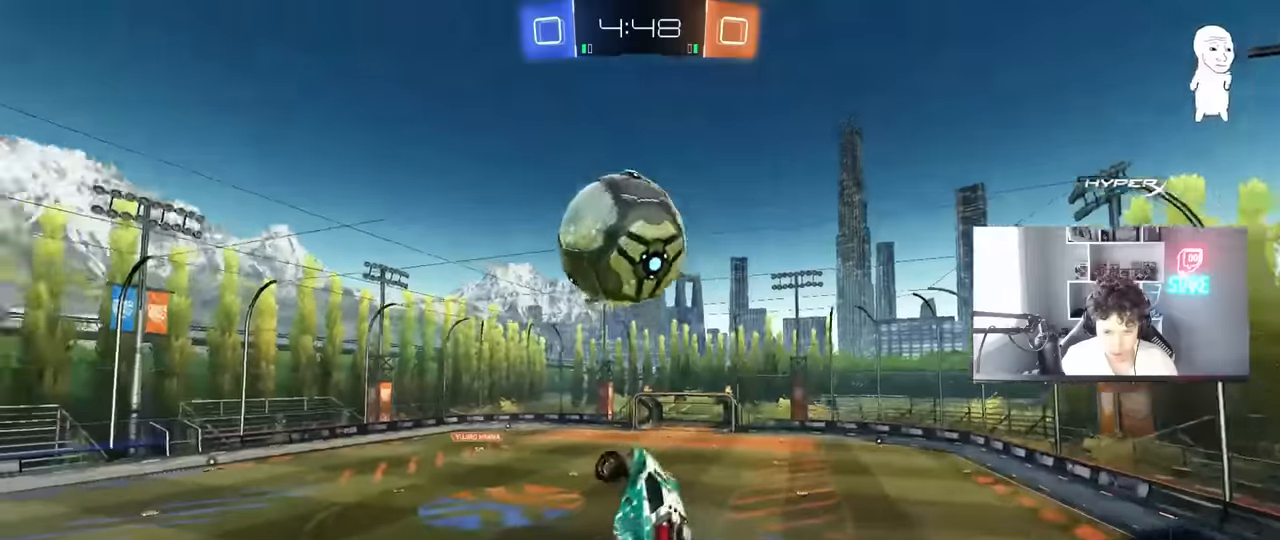
{"keys": ["d", "w"], "mouse": ["left"], "mouse_move": "still", "events": [[16, "shift", "up"], [166, "a", "up"], [166, "d", "down"], [166, "s", "up"], [266, "a", "down"], [266, "d", "up"], [266, "s", "down"], [316, "s", "up"], [400, "a", "up"], [400, "d", "down"], [433, "w", "down"]]}
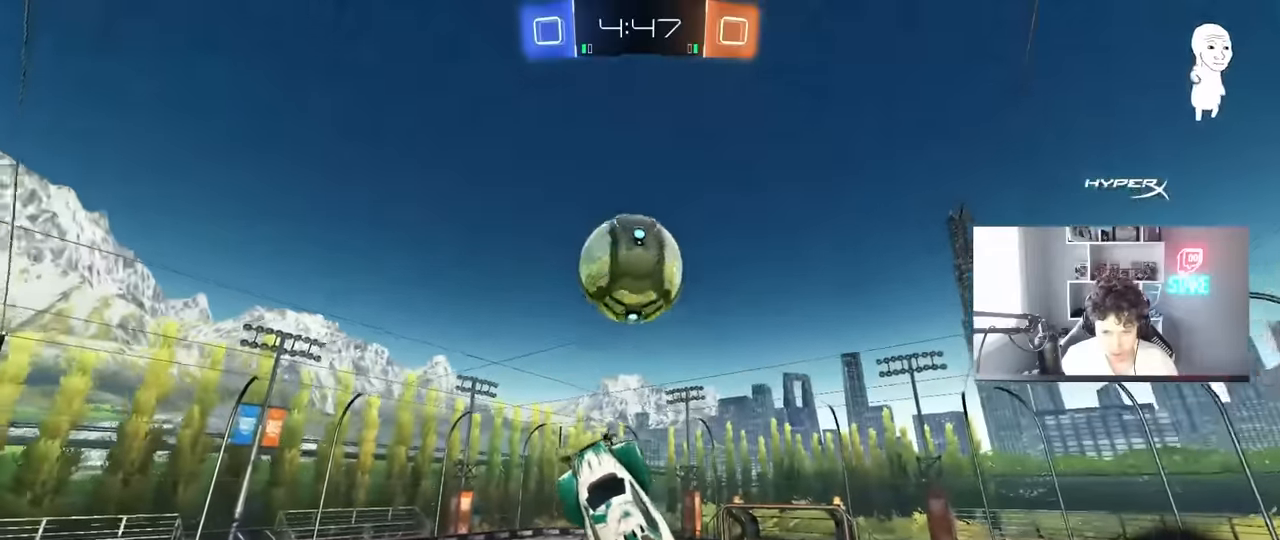
{"keys": [], "mouse": [], "mouse_move": "still", "events": [[133, "mouse_left", "up"], [183, "w", "up"], [233, "d", "up"], [266, "a", "down"], [316, "w", "down"], [416, "w", "up"], [466, "a", "up"]]}
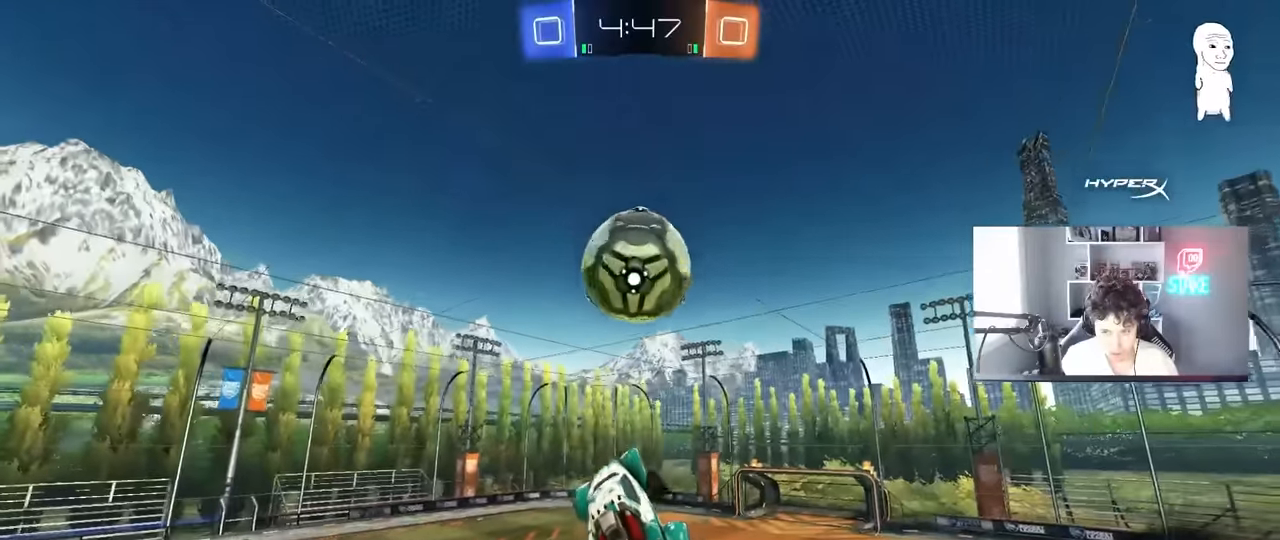
{"keys": ["d", "s"], "mouse": [], "mouse_move": "still", "events": [[50, "s", "down"], [200, "a", "down"], [200, "s", "up"], [200, "shift", "down"], [383, "a", "up"], [383, "s", "down"], [383, "shift", "up"], [433, "d", "down"]]}
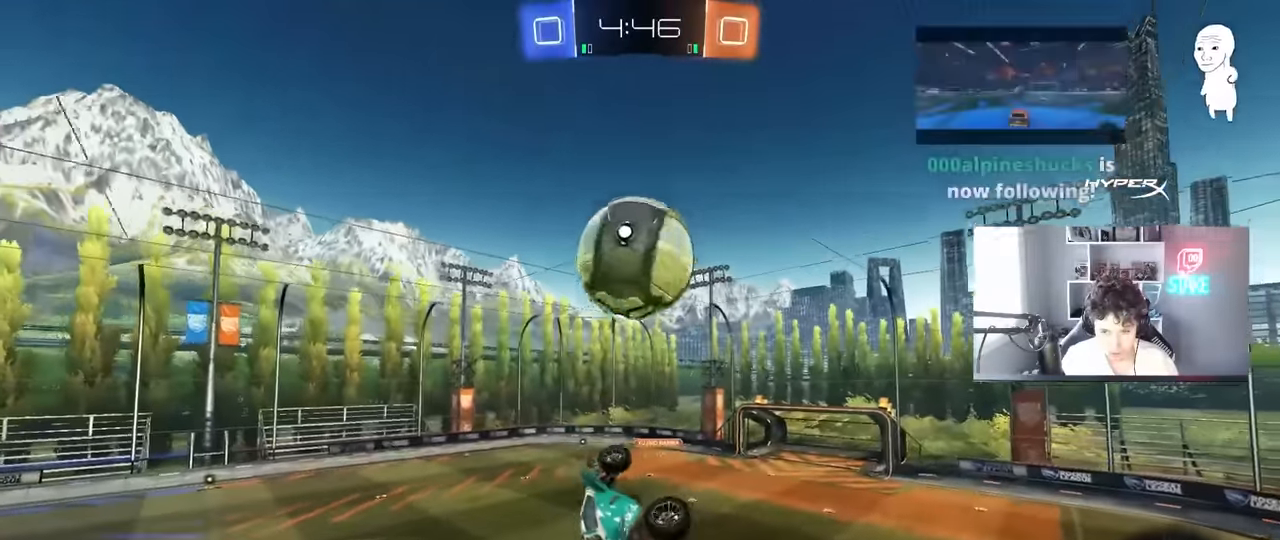
{"keys": ["a", "s", "shift"], "mouse": [], "mouse_move": "still", "events": [[116, "a", "down"], [116, "d", "up"], [116, "shift", "down"], [300, "mouse_left", "down"], [450, "mouse_left", "up"]]}
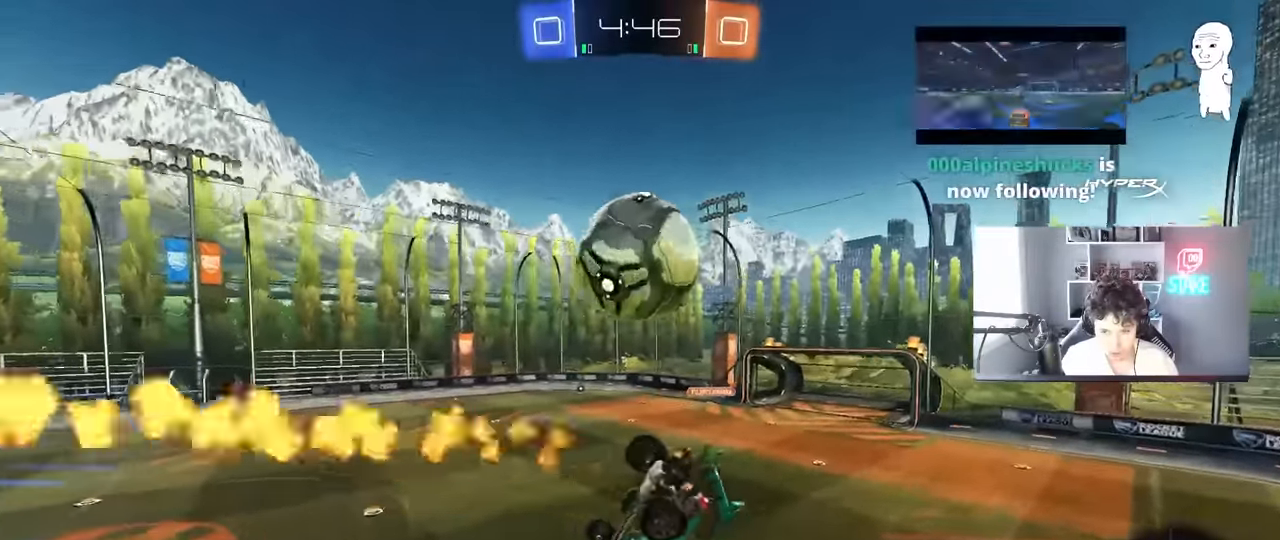
{"keys": ["a", "w"], "mouse": ["left"], "mouse_move": "down-left", "events": [[83, "shift", "up"], [133, "a", "up"], [133, "s", "up"], [183, "d", "down"], [183, "mouse_left", "down"], [233, "d", "up"], [233, "s", "down"], [316, "s", "up"], [416, "a", "down"], [416, "w", "down"]]}
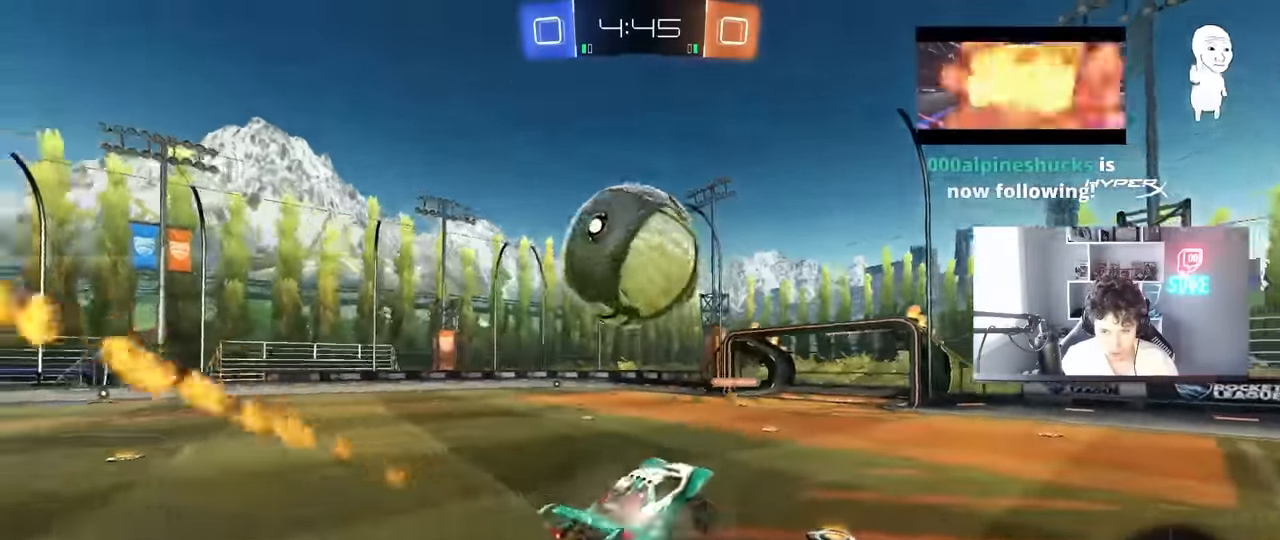
{"keys": ["a", "w"], "mouse": ["left"], "mouse_move": "still", "events": [[50, "a", "up"], [150, "a", "down"], [283, "a", "up"], [383, "a", "down"]]}
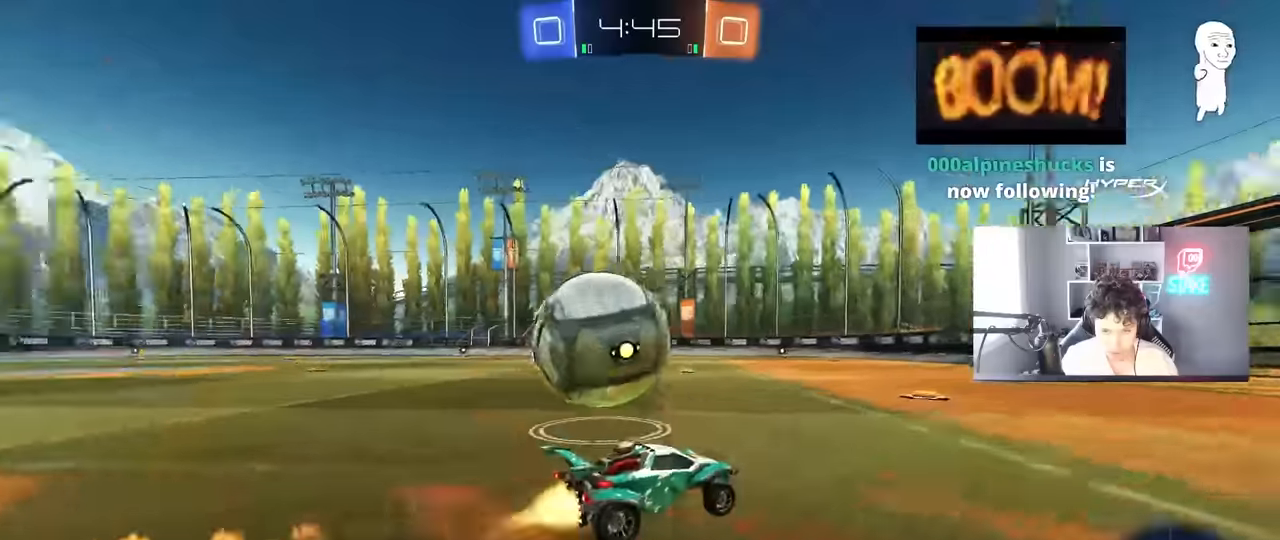
{"keys": ["a", "shift", "w"], "mouse": ["left"], "mouse_move": "still", "events": [[166, "a", "up"], [266, "a", "down"], [350, "a", "up"], [350, "d", "down"], [350, "mouse_right", "down"], [400, "d", "up"], [450, "a", "down"], [450, "mouse_right", "up"], [450, "shift", "down"]]}
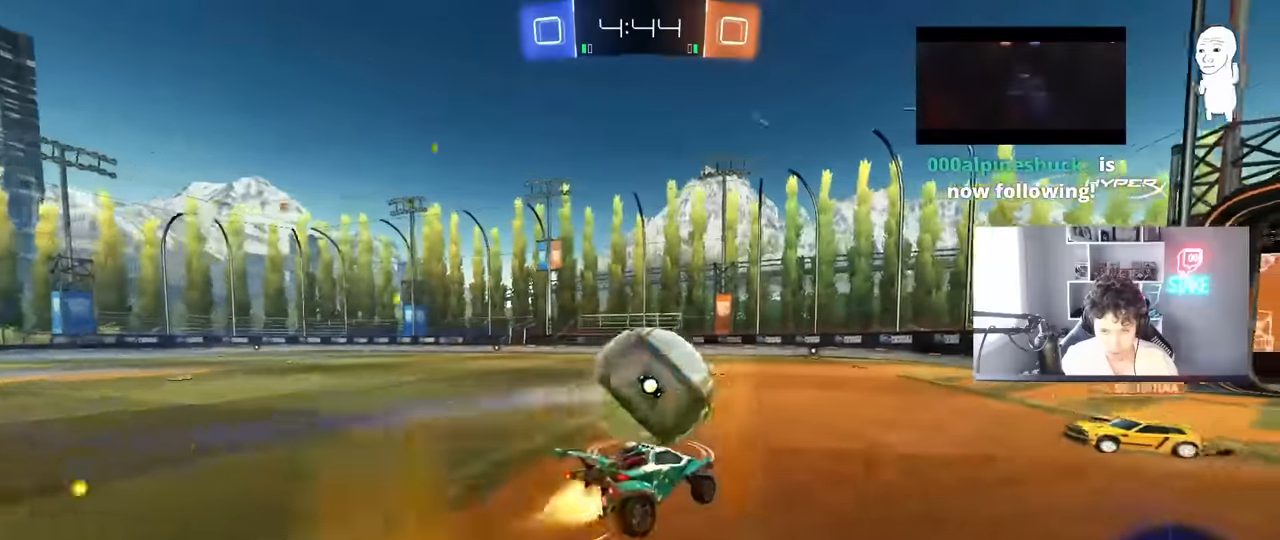
{"keys": ["a", "shift"], "mouse": [], "mouse_move": "still", "events": [[33, "mouse_right", "down"], [83, "s", "down"], [83, "w", "up"], [183, "mouse_right", "up"], [366, "mouse_left", "up"], [466, "s", "up"]]}
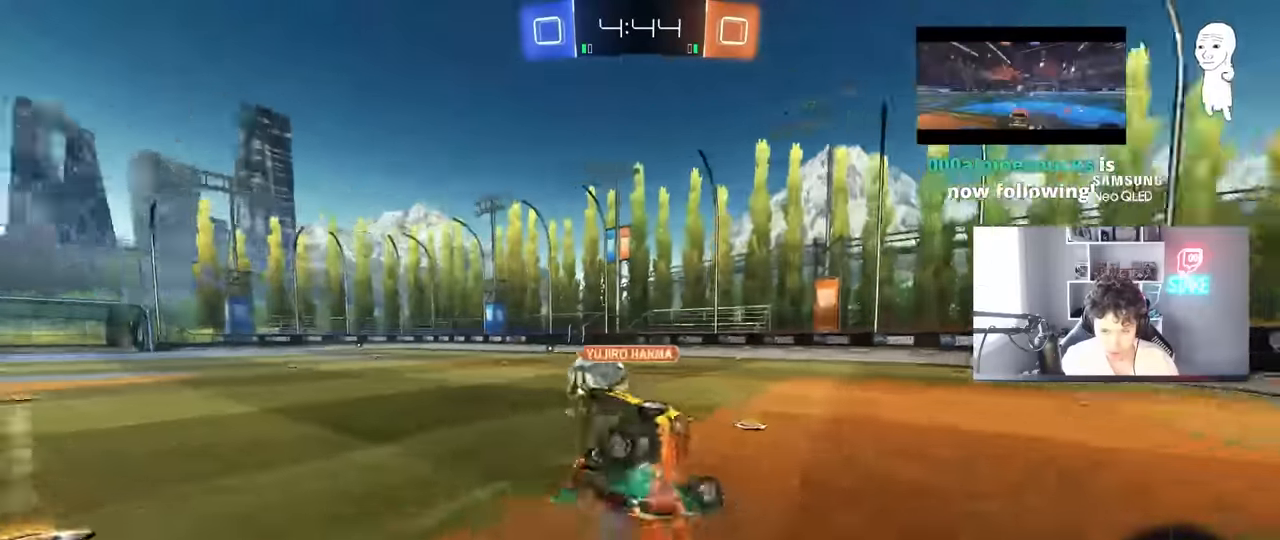
{"keys": ["a", "shift"], "mouse": ["left"], "mouse_move": "still", "events": [[250, "shift", "up"], [433, "shift", "down"], [483, "mouse_left", "down"]]}
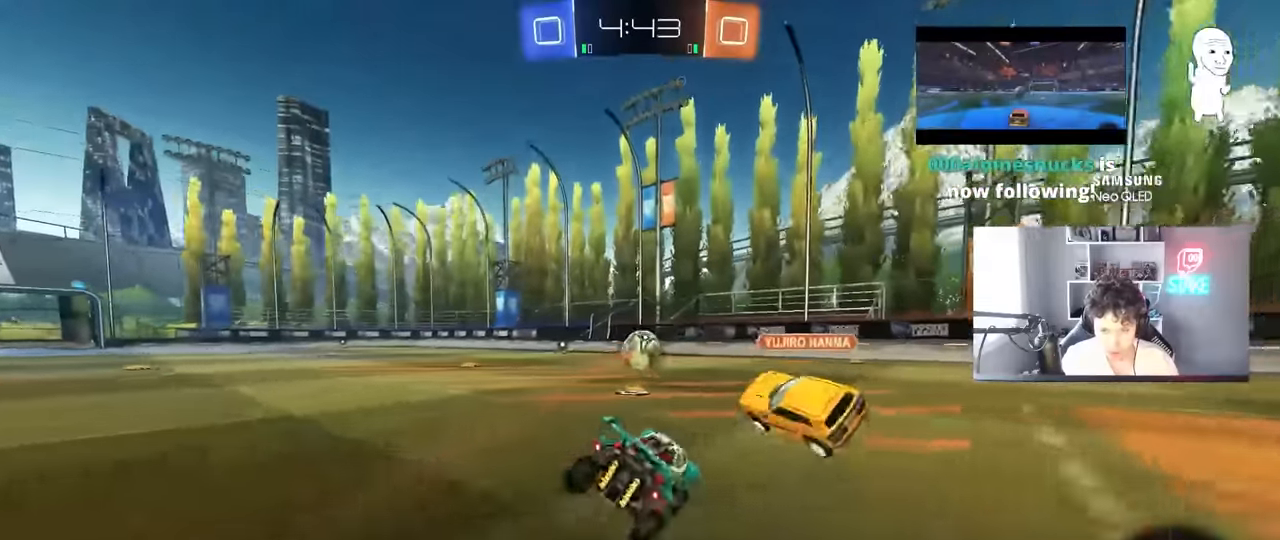
{"keys": ["a", "s", "shift"], "mouse": ["right"], "mouse_move": "left", "events": [[66, "shift", "up"], [116, "w", "down"], [216, "a", "up"], [216, "d", "down"], [300, "mouse_right", "down"], [350, "d", "up"], [350, "shift", "down"], [400, "a", "down"], [400, "mouse_right", "up"], [450, "mouse_right", "down"], [500, "mouse_left", "up"], [500, "s", "down"], [500, "w", "up"]]}
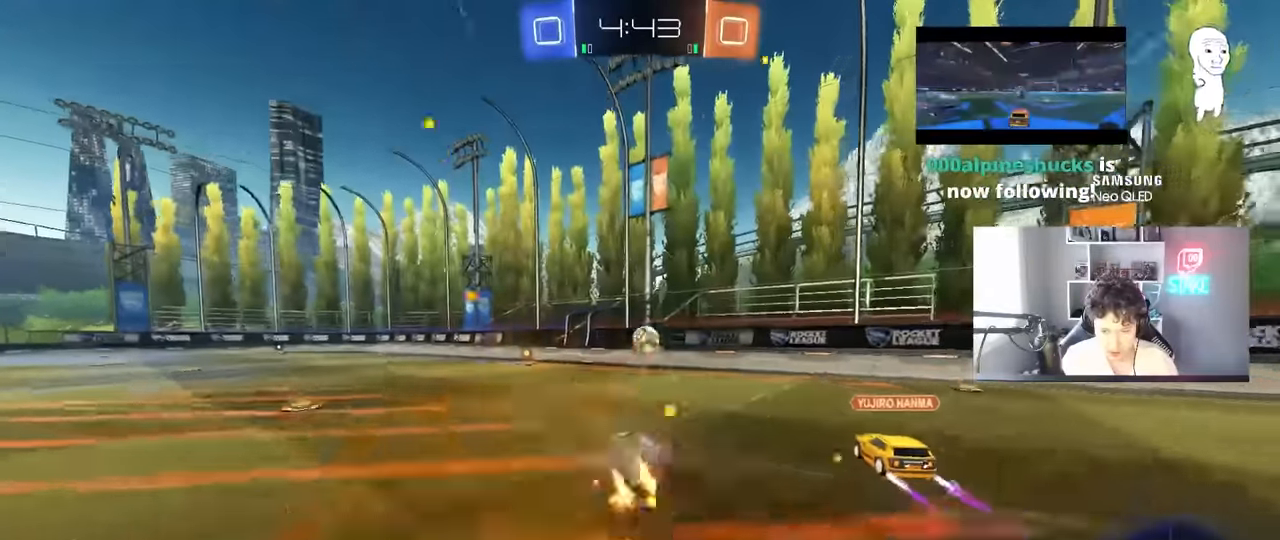
{"keys": ["a", "s", "shift"], "mouse": ["left"], "mouse_move": "up-right", "events": [[83, "mouse_right", "up"], [316, "mouse_left", "down"], [366, "s", "up"], [466, "s", "down"]]}
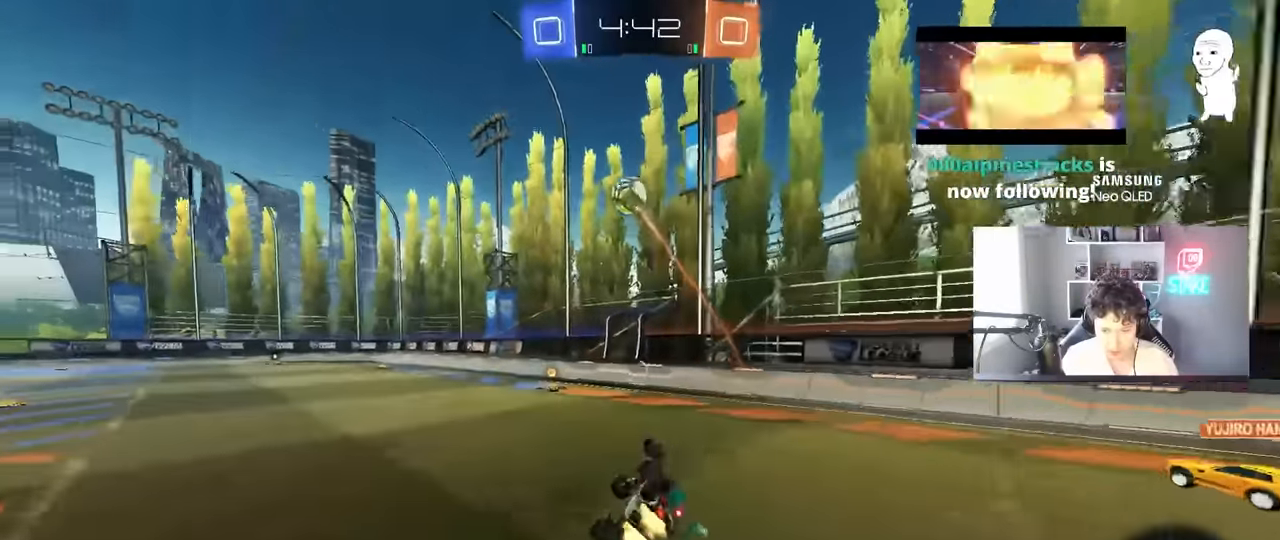
{"keys": ["a", "w"], "mouse": [], "mouse_move": "up-right", "events": [[50, "mouse_left", "up"], [150, "s", "up"], [150, "space", "down"], [200, "shift", "up"], [333, "a", "up"], [333, "space", "up"], [383, "a", "down"], [383, "w", "down"]]}
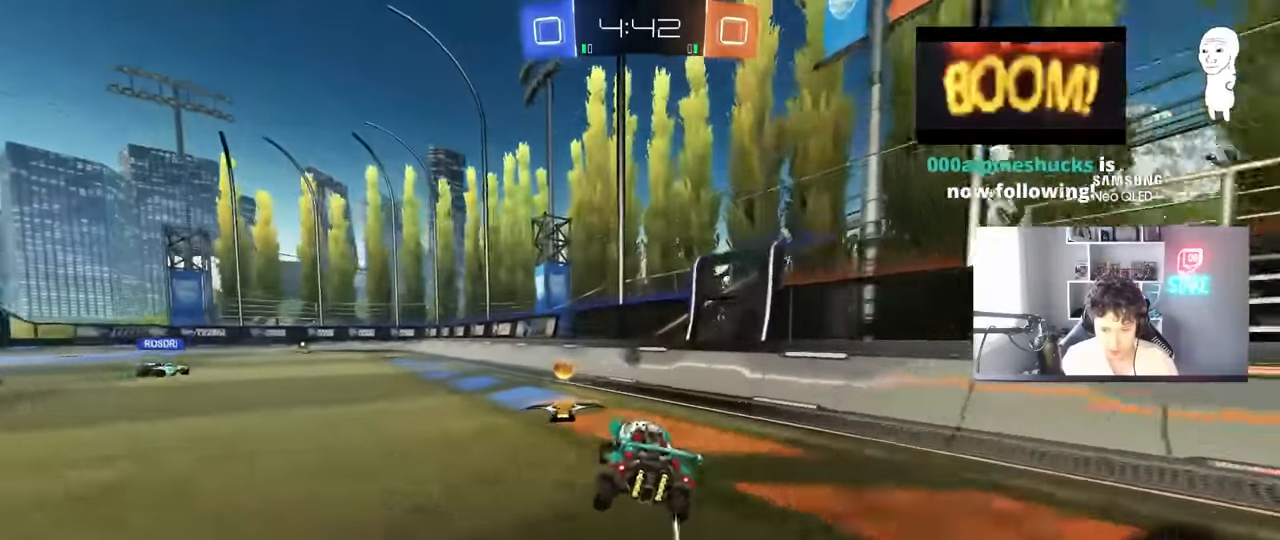
{"keys": ["a", "w"], "mouse": [], "mouse_move": "still", "events": [[166, "mouse_left", "down"], [350, "mouse_left", "up"]]}
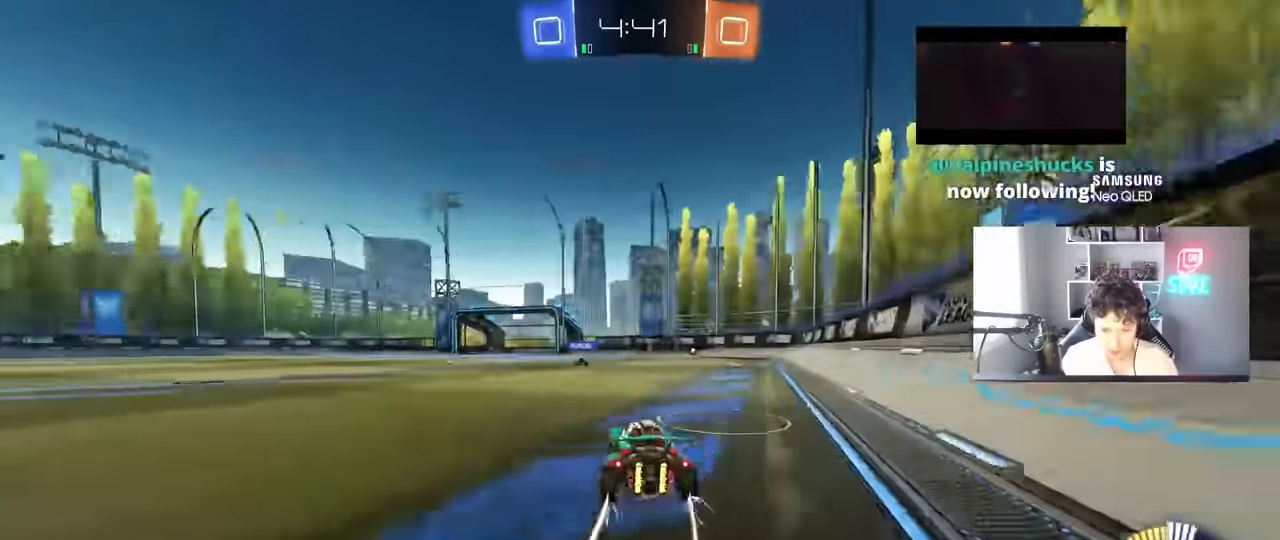
{"keys": ["a", "s", "shift"], "mouse": ["left"], "mouse_move": "still", "events": [[33, "mouse_right", "down"], [133, "mouse_right", "up"], [133, "shift", "down"], [183, "mouse_right", "down"], [233, "s", "down"], [233, "w", "up"], [366, "mouse_right", "up"], [416, "mouse_left", "down"]]}
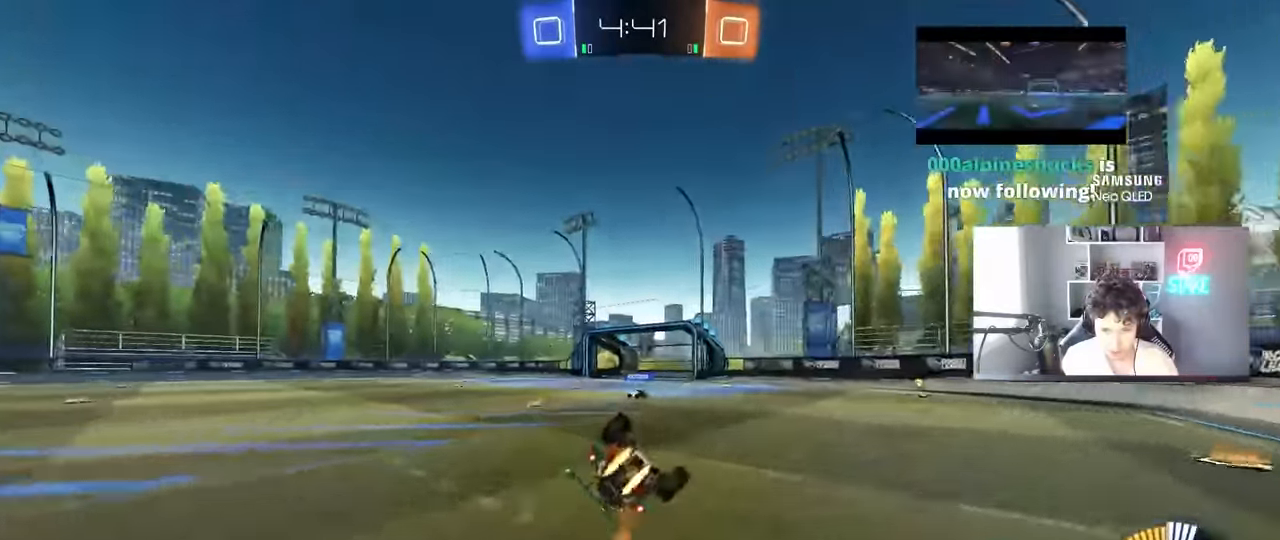
{"keys": [], "mouse": [], "mouse_move": "still", "events": [[66, "mouse_left", "up"], [66, "s", "up"], [66, "space", "down"], [150, "s", "down"], [250, "space", "up"], [433, "s", "up"], [433, "shift", "up"], [483, "a", "up"]]}
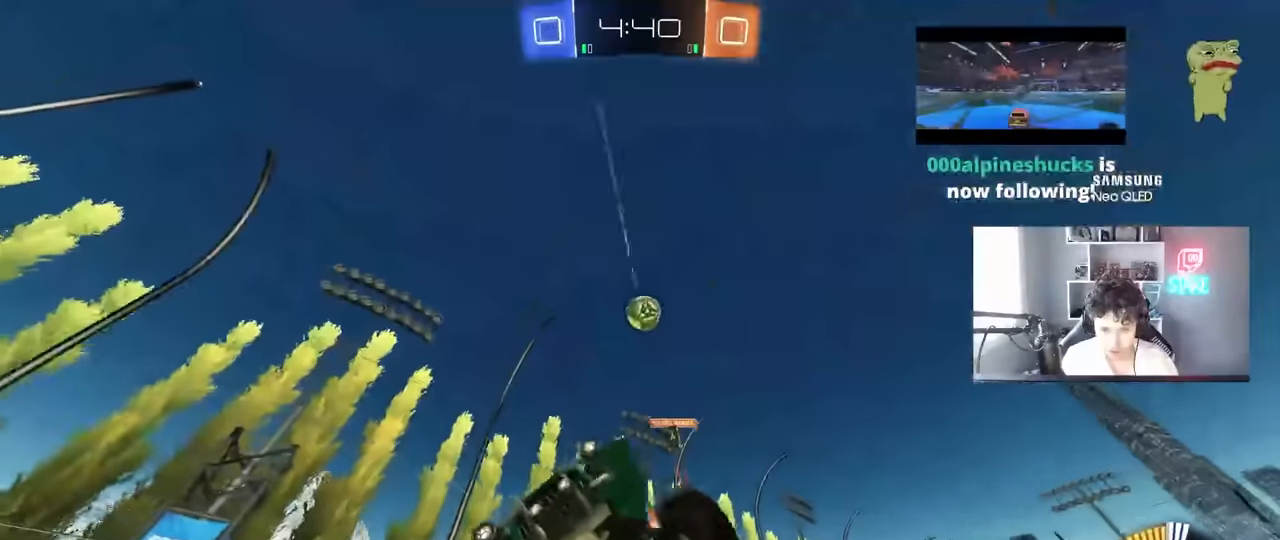
{"keys": [], "mouse": [], "mouse_move": "still", "events": [[116, "a", "down"], [116, "w", "down"], [450, "a", "up"], [500, "w", "up"]]}
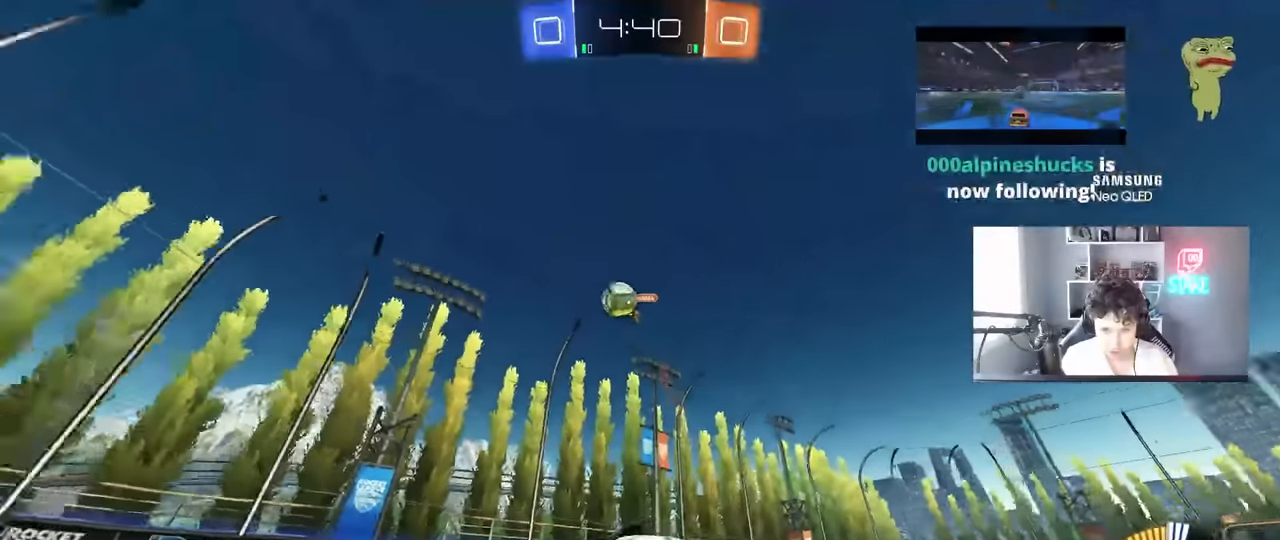
{"keys": ["w"], "mouse": [], "mouse_move": "still", "events": [[133, "d", "down"], [233, "s", "down"], [283, "s", "up"], [366, "d", "up"], [416, "w", "down"]]}
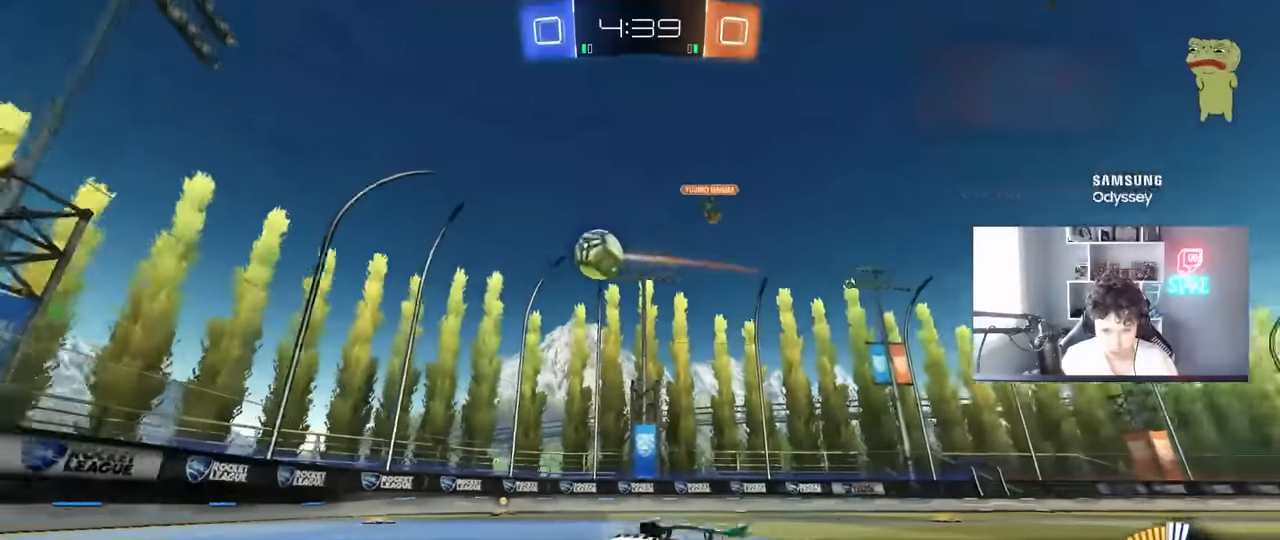
{"keys": ["d", "w"], "mouse": [], "mouse_move": "still", "events": [[100, "d", "down"], [200, "d", "up"], [250, "d", "down"], [283, "shift", "down"], [433, "shift", "up"]]}
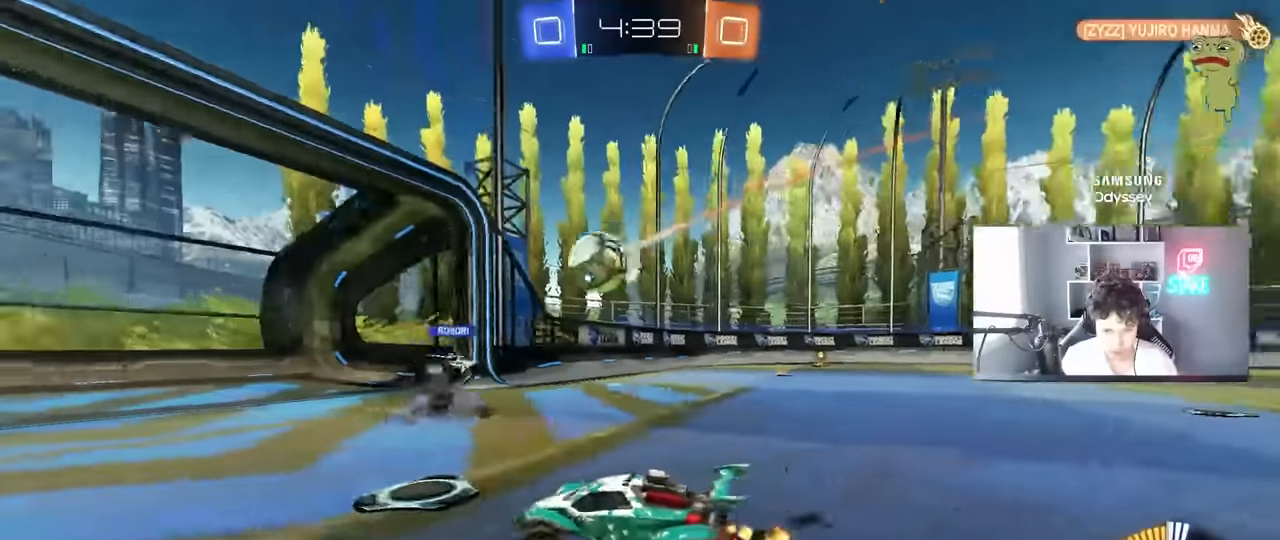
{"keys": ["d", "w"], "mouse": ["left"], "mouse_move": "down", "events": [[66, "w", "up"], [450, "mouse_left", "down"], [450, "w", "down"]]}
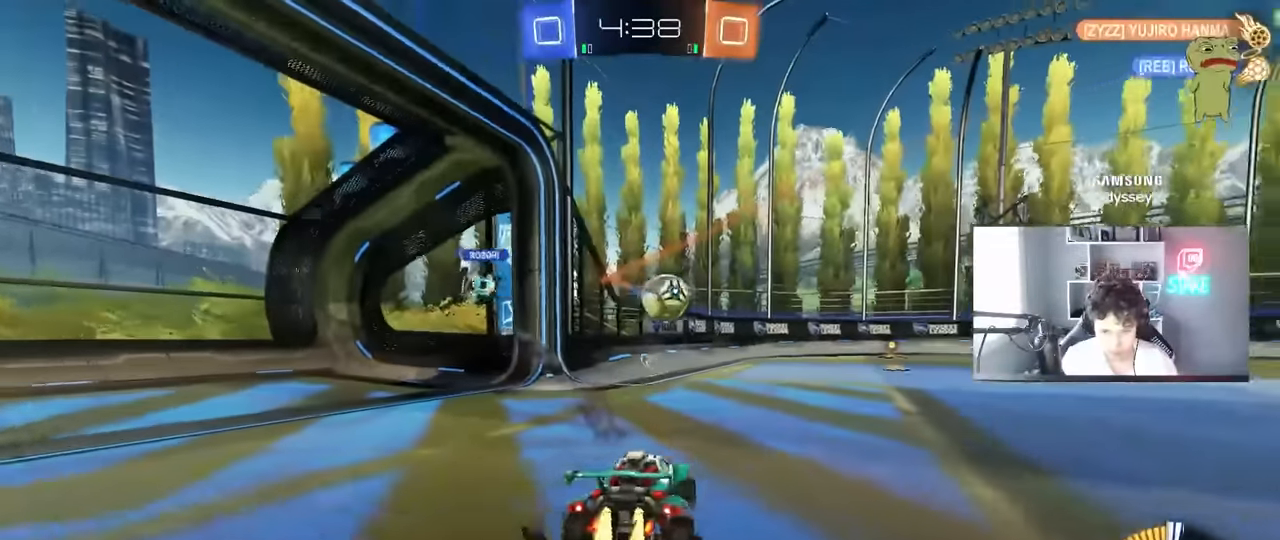
{"keys": ["a", "s", "shift"], "mouse": ["left", "right"], "mouse_move": "down-left", "events": [[33, "d", "up"], [83, "d", "down"], [283, "d", "up"], [283, "mouse_right", "down"], [316, "a", "down"], [316, "shift", "down"], [366, "mouse_right", "up"], [416, "mouse_right", "down"], [416, "s", "down"], [416, "w", "up"]]}
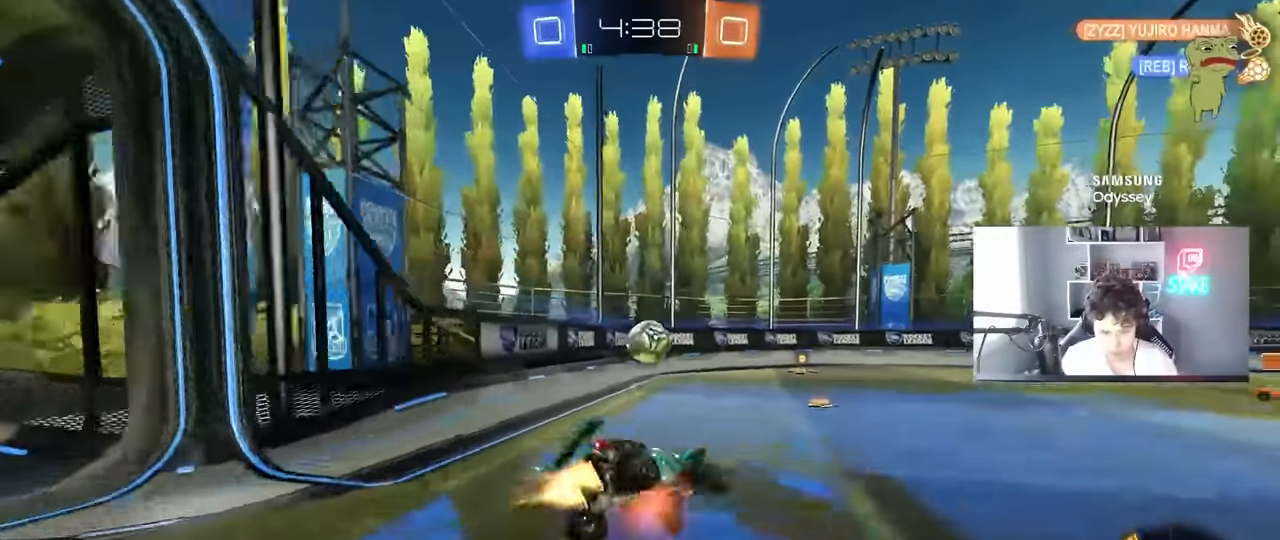
{"keys": ["a", "s", "shift"], "mouse": [], "mouse_move": "up-right", "events": [[100, "mouse_right", "up"], [300, "s", "up"], [333, "mouse_left", "up"], [433, "s", "down"]]}
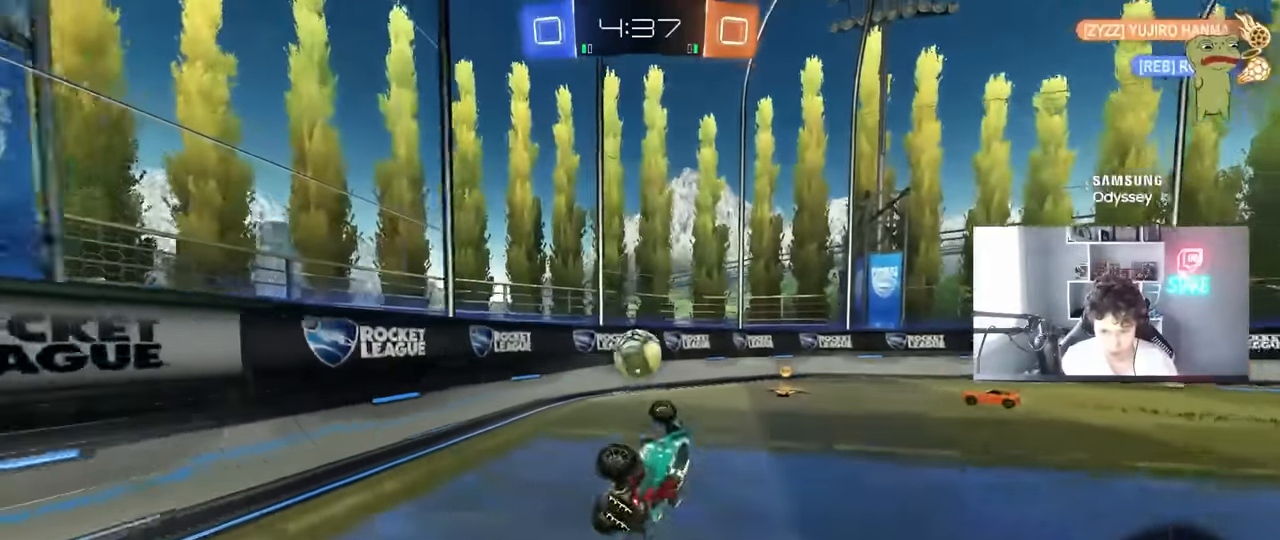
{"keys": ["a", "w"], "mouse": [], "mouse_move": "still", "events": [[16, "s", "up"], [116, "shift", "up"], [116, "w", "down"]]}
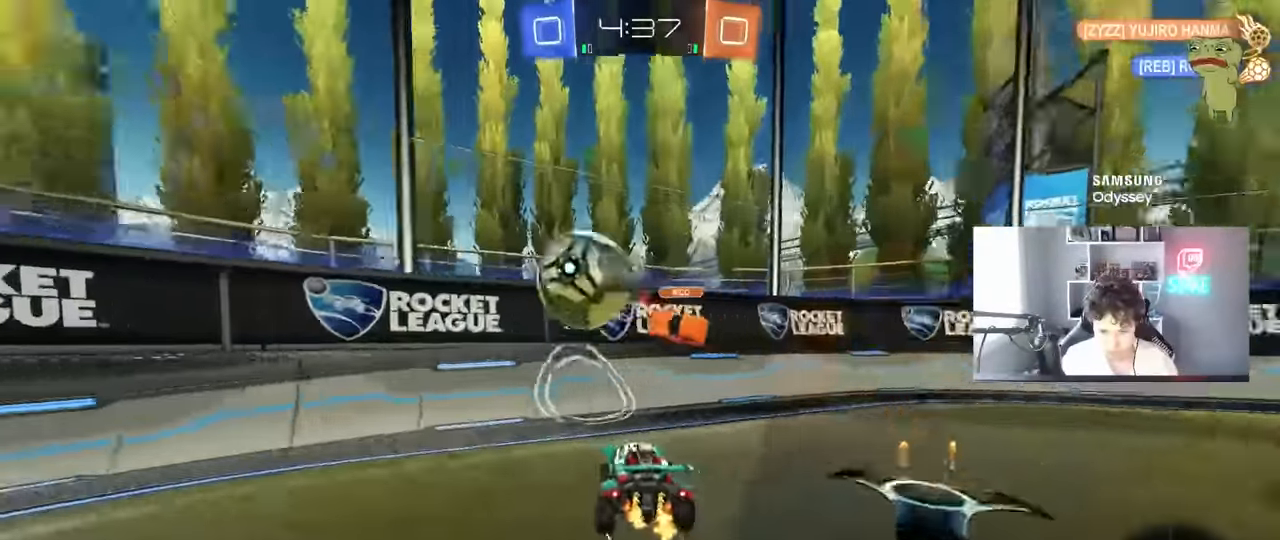
{"keys": ["a", "w"], "mouse": ["left"], "mouse_move": "still", "events": [[183, "shift", "down"], [233, "shift", "up"], [416, "mouse_left", "down"]]}
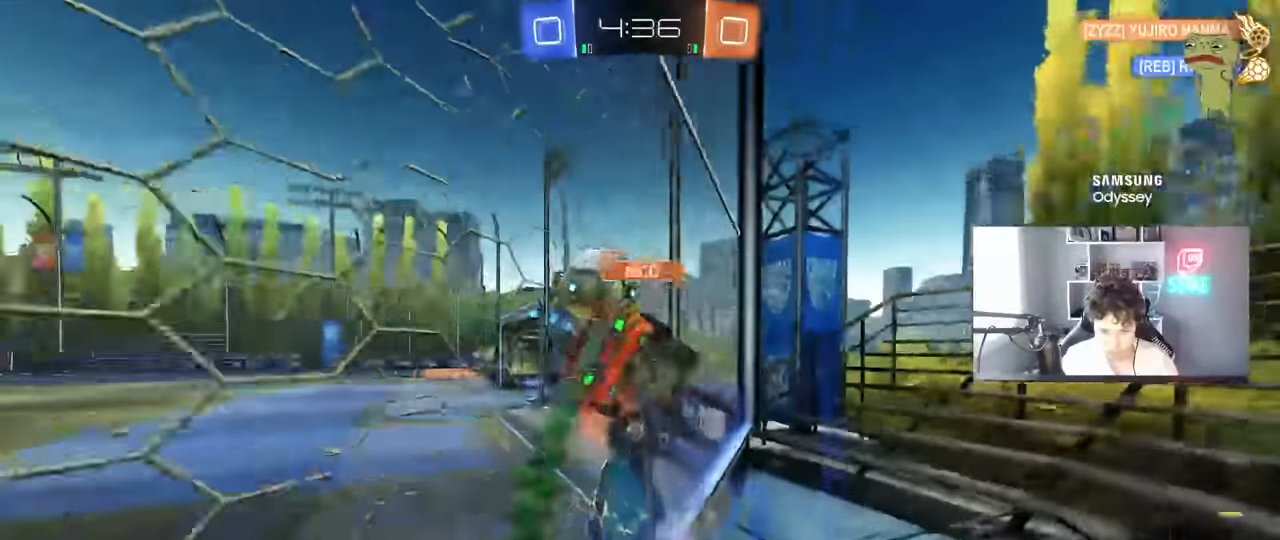
{"keys": ["a", "w"], "mouse": [], "mouse_move": "still", "events": [[366, "mouse_left", "up"]]}